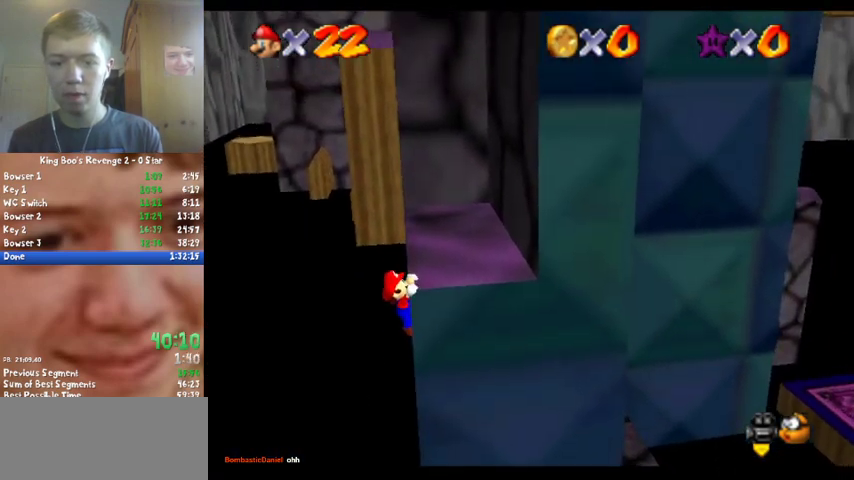
Gameplay with a controller (Nintendo layout); each line is a JSON object with the inputs held at the frame after it. "events" lists button and stick changes between this image and that frame as [ms after this image, input, new state], when the widget could be followed in between. Not read: L3 R3.
{"buttons": [], "left_stick": "center", "events": [[167, "left_stick", "center"], [200, "C_LEFT", "down"], [500, "C_LEFT", "up"]]}
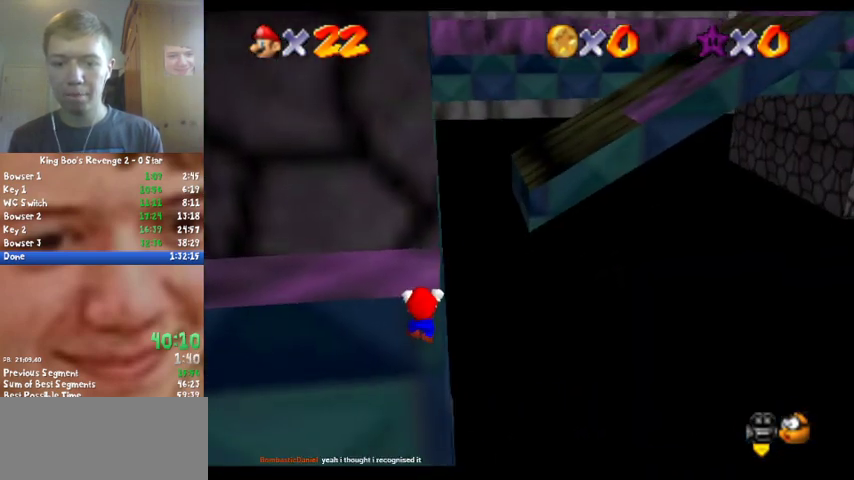
{"buttons": [], "left_stick": "center", "events": [[200, "left_stick", "up"], [267, "left_stick", "center"]]}
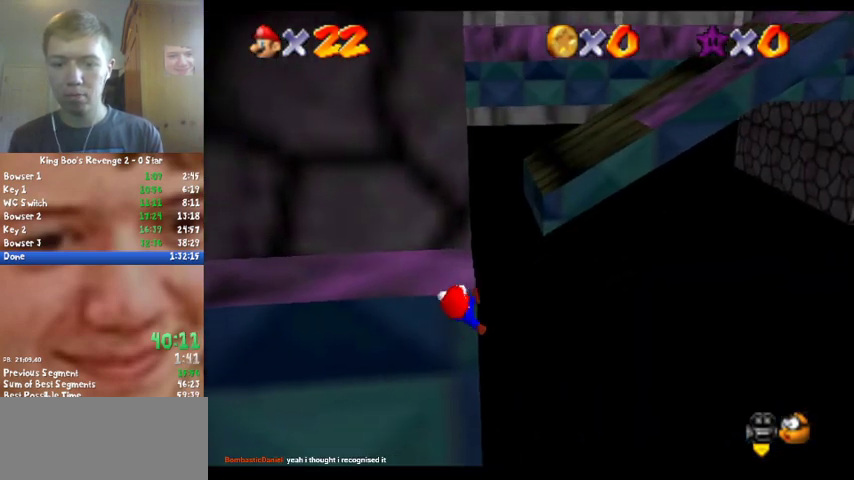
{"buttons": [], "left_stick": "center", "events": []}
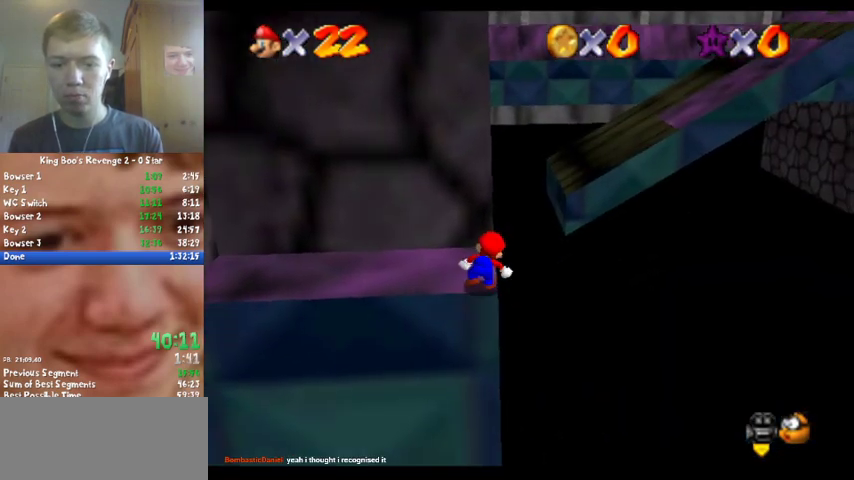
{"buttons": ["A"], "left_stick": "up-right", "events": [[200, "A", "down"], [233, "left_stick", "up"], [500, "left_stick", "up-right"]]}
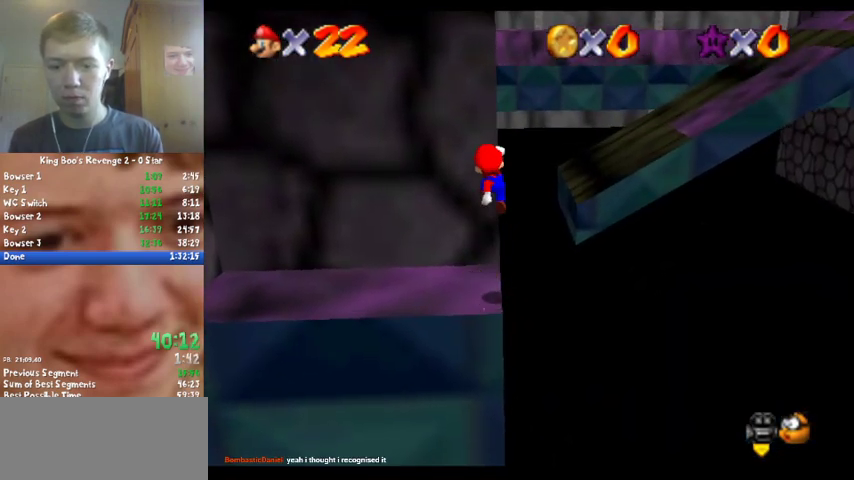
{"buttons": [], "left_stick": "up", "events": [[367, "left_stick", "up"], [400, "A", "up"]]}
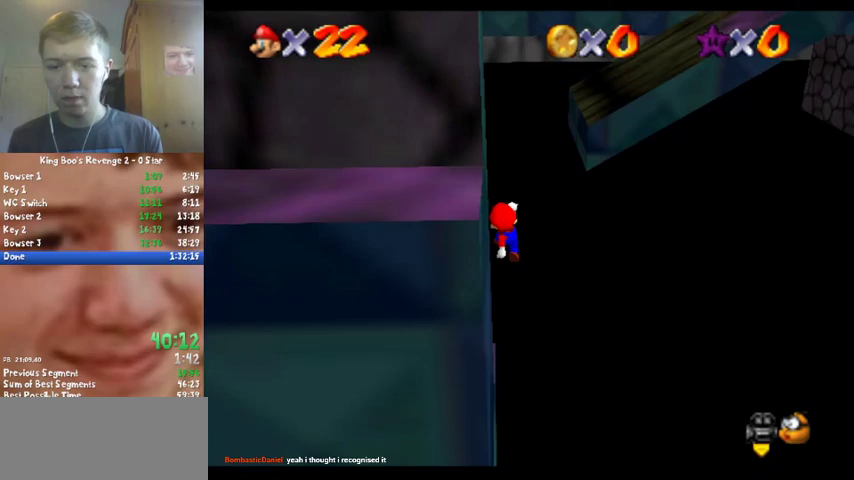
{"buttons": [], "left_stick": "up", "events": [[133, "left_stick", "up-left"], [200, "C_DOWN", "down"], [200, "C_RIGHT", "down"], [267, "C_DOWN", "up"], [367, "C_DOWN", "down"], [367, "left_stick", "up"], [467, "C_DOWN", "up"], [467, "C_RIGHT", "up"]]}
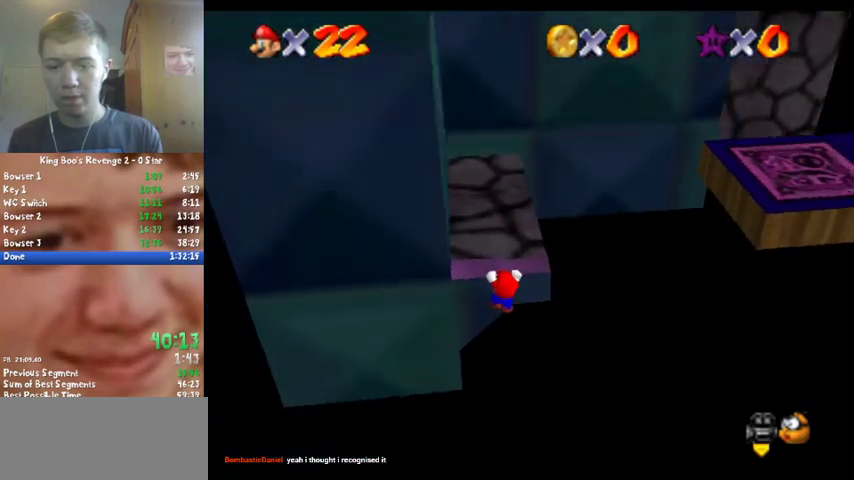
{"buttons": [], "left_stick": "center", "events": [[333, "left_stick", "center"]]}
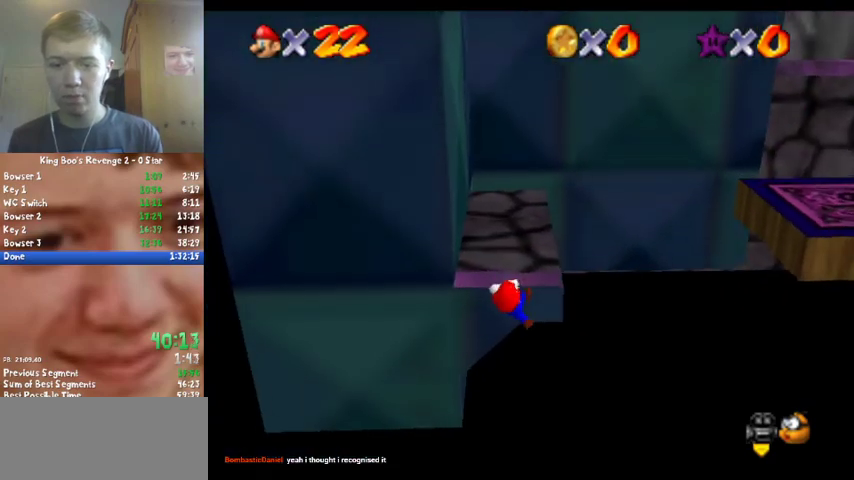
{"buttons": [], "left_stick": "center", "events": []}
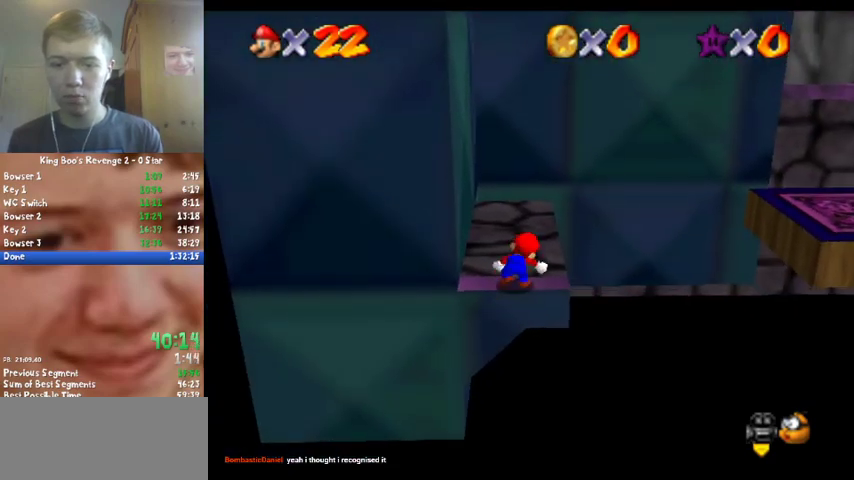
{"buttons": ["A", "B"], "left_stick": "up-left", "events": [[233, "A", "down"], [367, "left_stick", "up-left"], [500, "B", "down"]]}
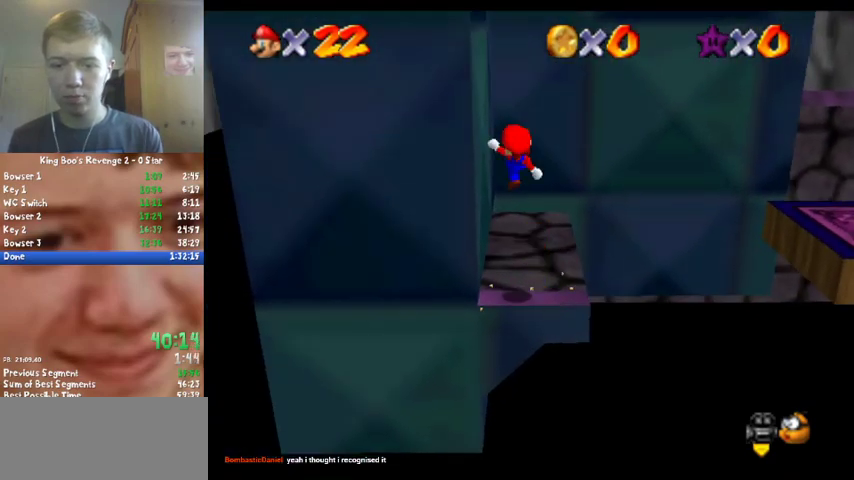
{"buttons": [], "left_stick": "center", "events": [[167, "B", "up"], [200, "A", "up"], [467, "left_stick", "center"]]}
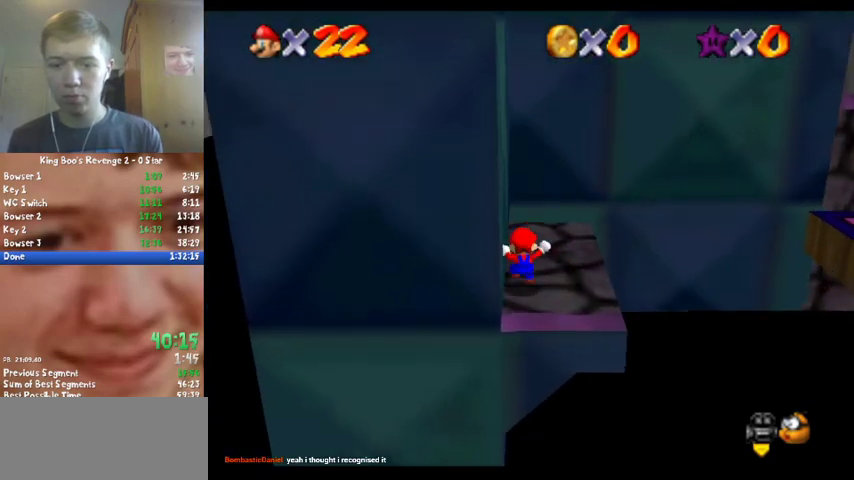
{"buttons": ["Z"], "left_stick": "right", "events": [[167, "left_stick", "right"], [500, "Z", "down"]]}
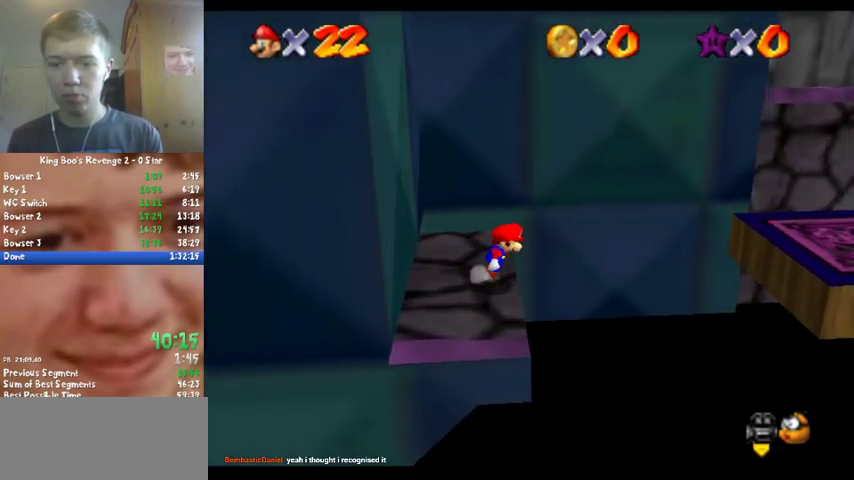
{"buttons": [], "left_stick": "center", "events": [[100, "A", "down"], [200, "A", "up"], [367, "left_stick", "center"], [500, "Z", "up"]]}
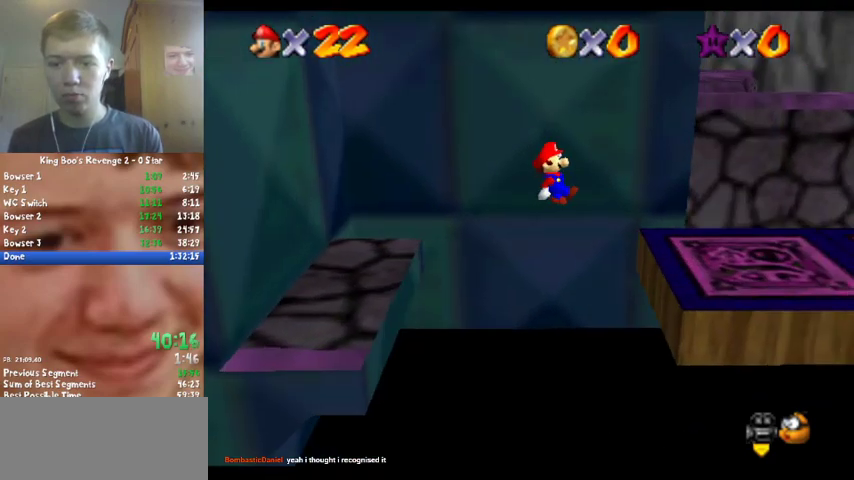
{"buttons": [], "left_stick": "right", "events": [[167, "left_stick", "left"], [400, "left_stick", "center"], [500, "left_stick", "right"]]}
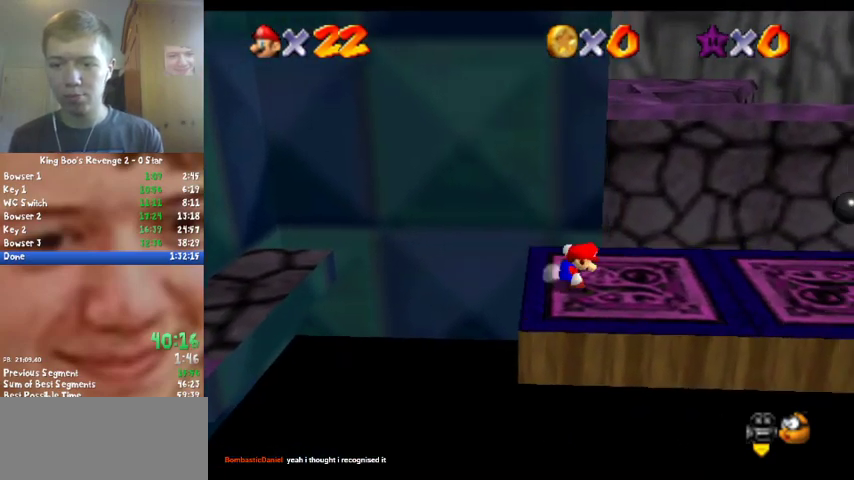
{"buttons": ["A", "C_LEFT"], "left_stick": "right", "events": [[367, "A", "down"], [467, "C_LEFT", "down"]]}
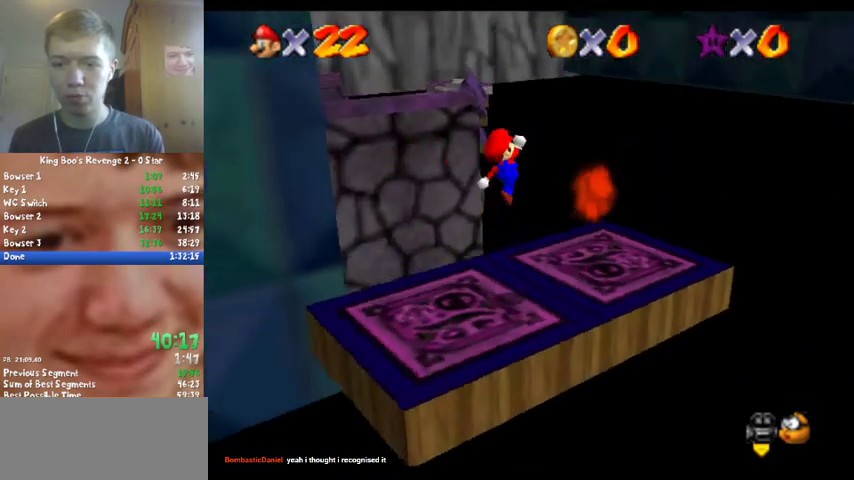
{"buttons": ["C_LEFT"], "left_stick": "down-left", "events": [[100, "C_LEFT", "up"], [100, "left_stick", "center"], [167, "left_stick", "down-left"], [267, "B", "down"], [267, "left_stick", "left"], [333, "A", "up"], [333, "left_stick", "up-left"], [433, "B", "up"], [433, "left_stick", "center"], [467, "C_LEFT", "down"], [500, "left_stick", "down-left"]]}
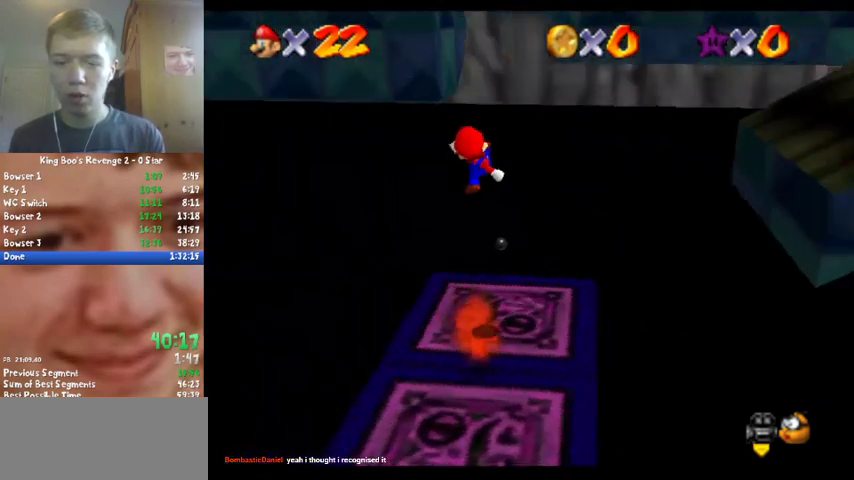
{"buttons": [], "left_stick": "center", "events": [[67, "C_LEFT", "up"], [67, "left_stick", "left"], [167, "C_LEFT", "down"], [267, "C_LEFT", "up"], [333, "C_DOWN", "down"], [333, "C_LEFT", "down"], [400, "C_DOWN", "up"], [400, "left_stick", "center"], [467, "C_LEFT", "up"]]}
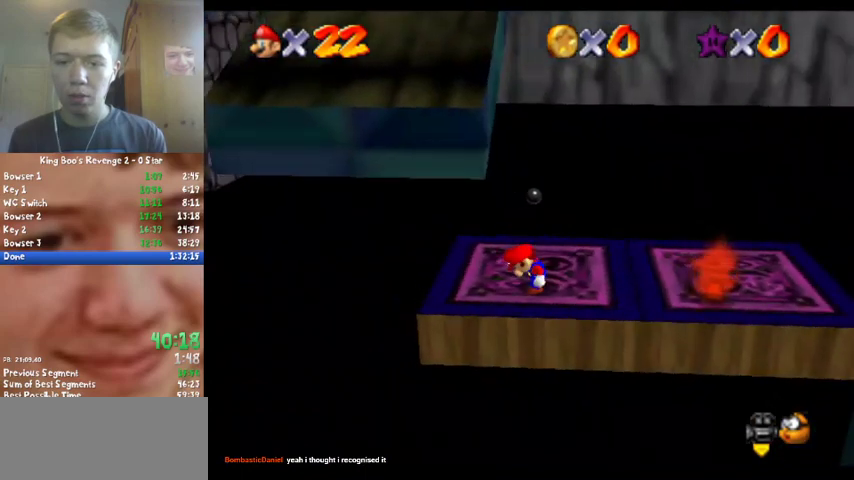
{"buttons": [], "left_stick": "center", "events": [[133, "C_DOWN", "down"], [367, "C_DOWN", "up"]]}
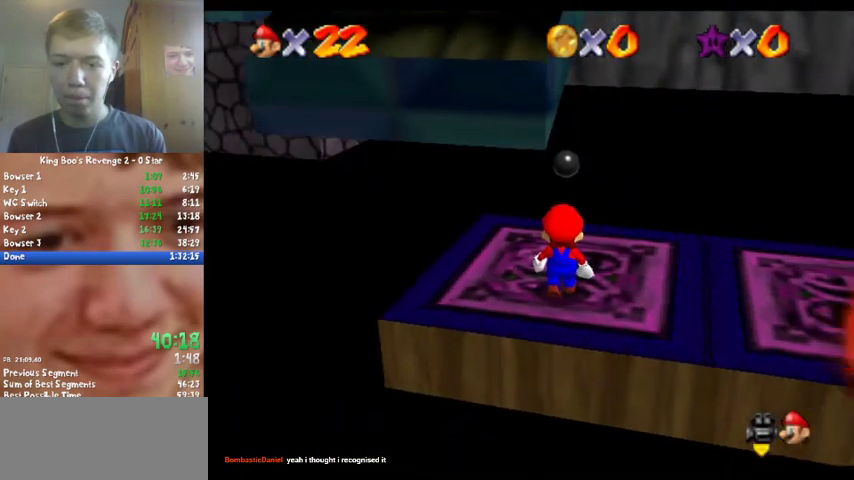
{"buttons": [], "left_stick": "down-left", "events": [[33, "left_stick", "up"], [233, "A", "down"], [233, "R1", "down"], [233, "left_stick", "center"], [333, "A", "up"], [333, "R1", "up"], [333, "left_stick", "down-left"]]}
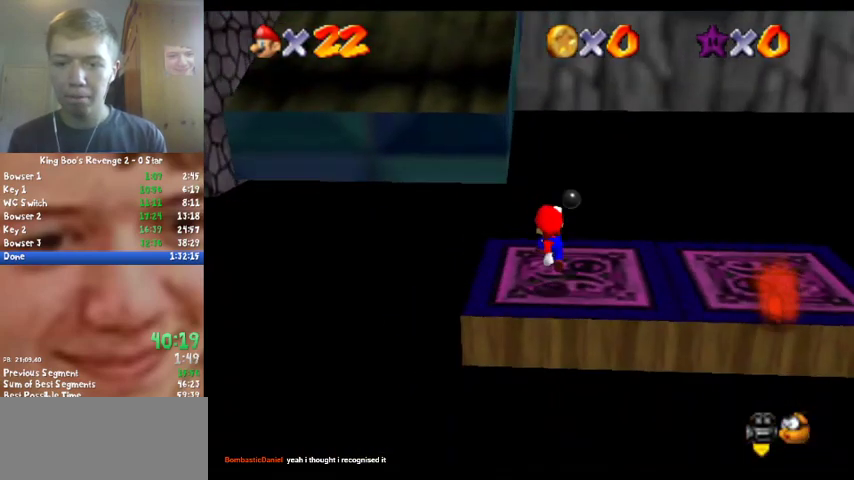
{"buttons": ["A"], "left_stick": "up-left", "events": [[100, "left_stick", "down"], [233, "A", "down"], [433, "left_stick", "up-left"]]}
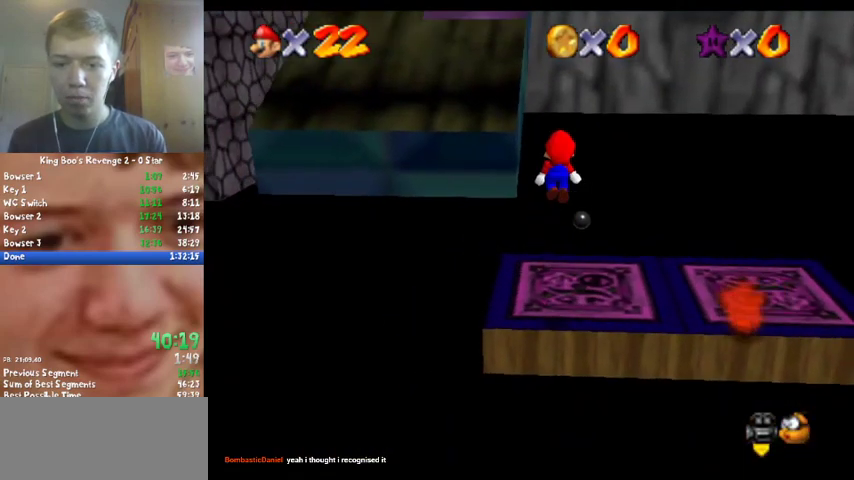
{"buttons": [], "left_stick": "up-left", "events": [[300, "B", "down"], [433, "B", "up"], [500, "A", "up"]]}
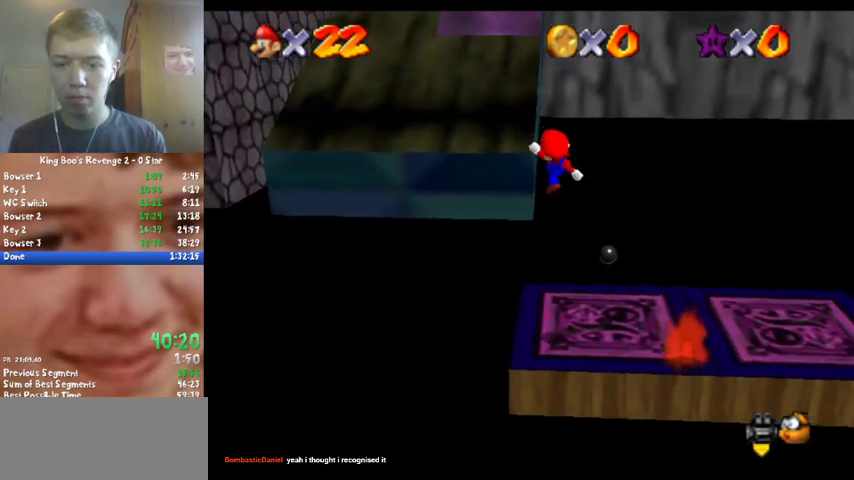
{"buttons": ["A"], "left_stick": "up", "events": [[100, "left_stick", "up"], [500, "A", "down"]]}
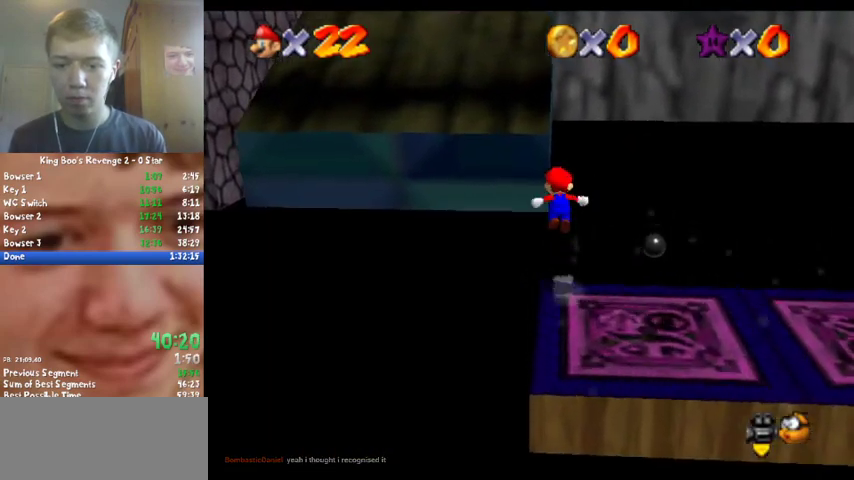
{"buttons": ["A"], "left_stick": "center", "events": [[400, "left_stick", "up-left"], [467, "left_stick", "center"]]}
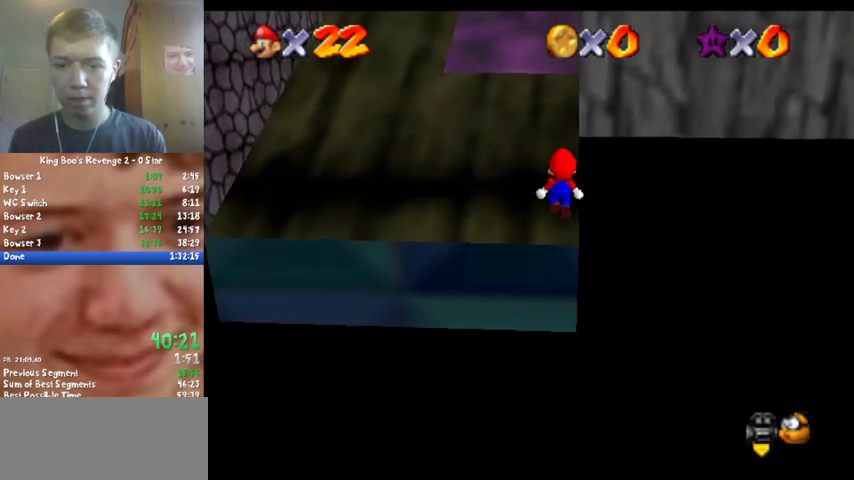
{"buttons": [], "left_stick": "up", "events": [[33, "left_stick", "down"], [133, "B", "down"], [167, "left_stick", "up"], [367, "B", "up"], [433, "A", "up"]]}
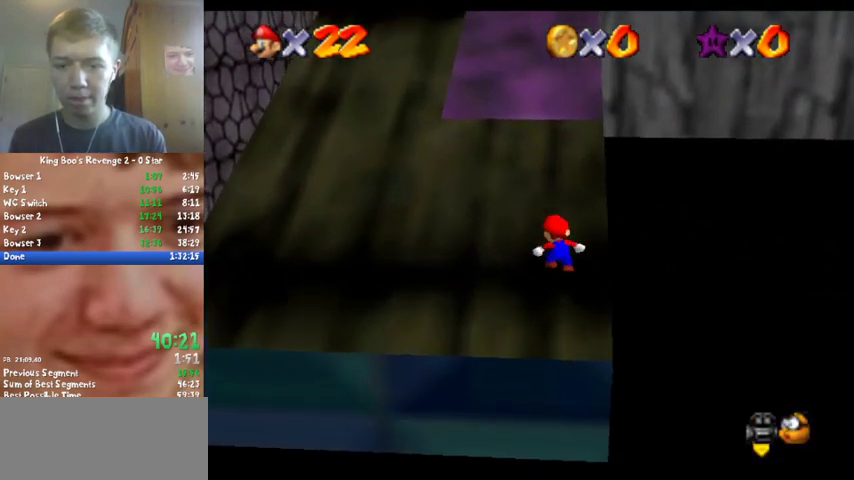
{"buttons": [], "left_stick": "down", "events": [[200, "left_stick", "up-left"], [267, "left_stick", "left"], [433, "left_stick", "down"]]}
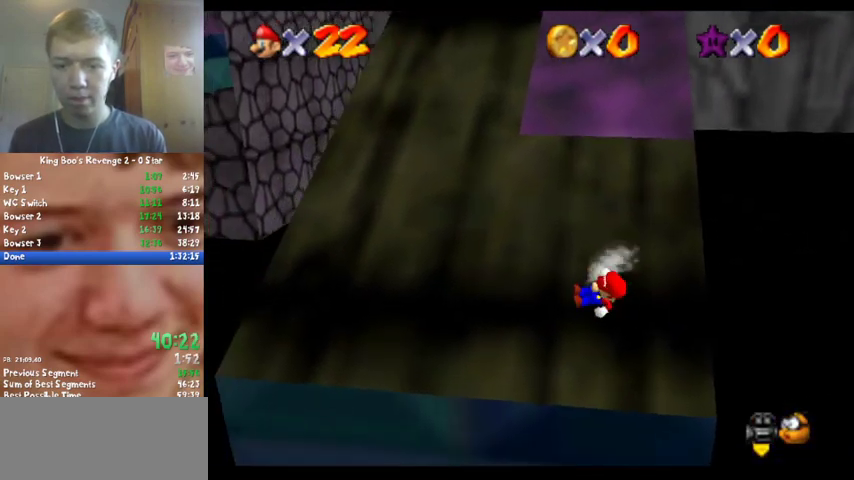
{"buttons": ["A"], "left_stick": "up-right", "events": [[67, "left_stick", "right"], [167, "A", "down"], [167, "left_stick", "up-right"]]}